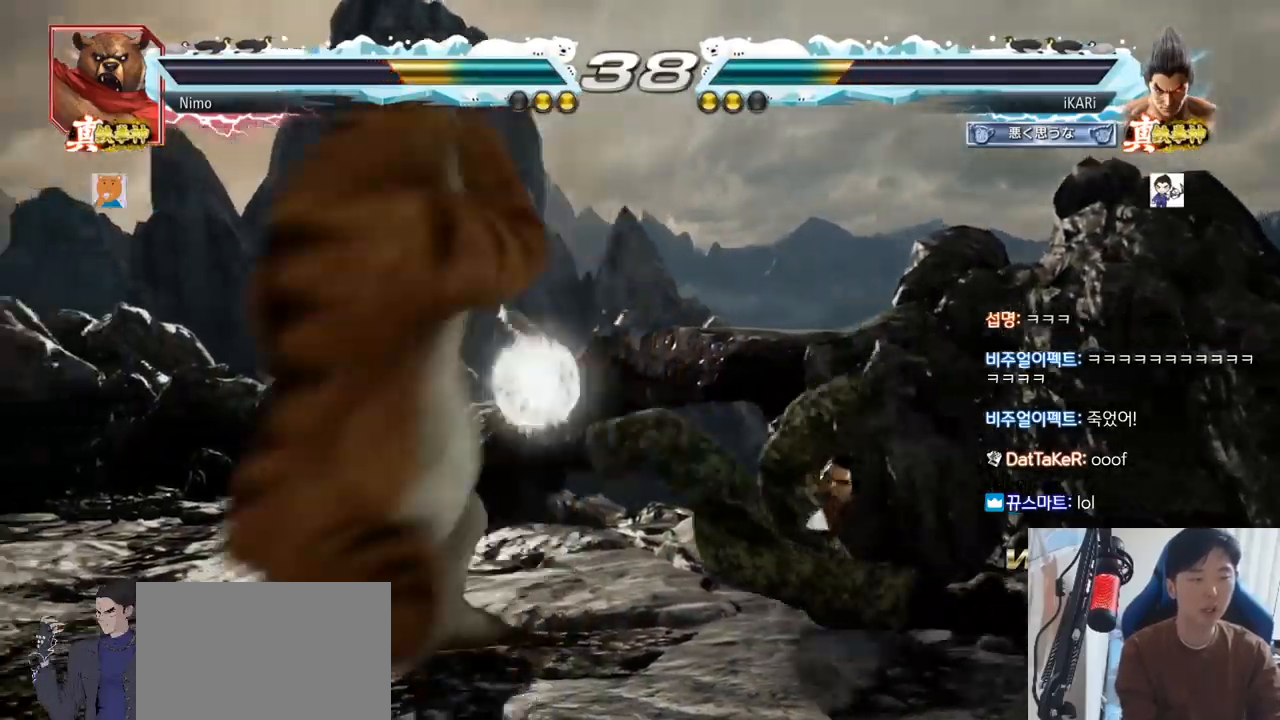
Gameplay with a controller (arcade stick); each line is a JSON object with the inputs held at the frame after it. "events" lists button and stick changes between this image and that frame as [ms after this image, input, new state], when the widget could be followed in between. Not read: L3 R3.
{"buttons": [], "left_stick": "right", "events": [[384, "left_stick", "right"]]}
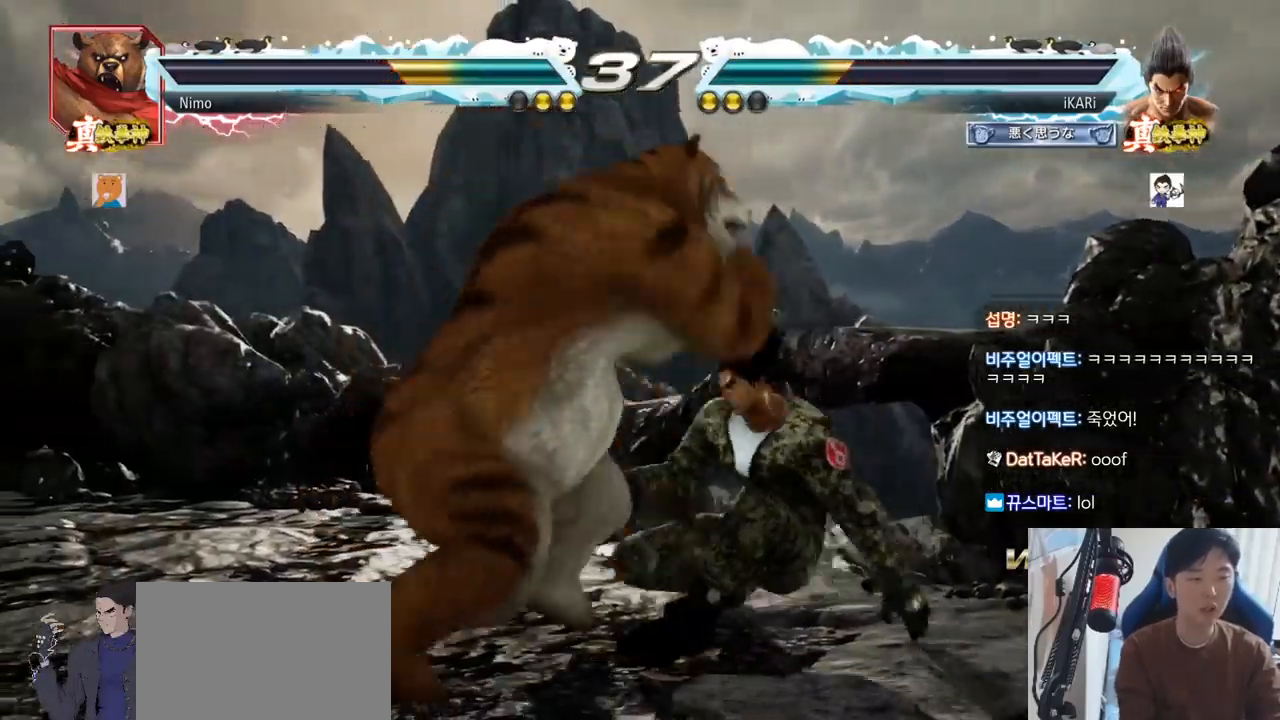
{"buttons": [], "left_stick": "center", "events": [[283, "left_stick", "center"], [400, "left_stick", "down"], [484, "left_stick", "center"]]}
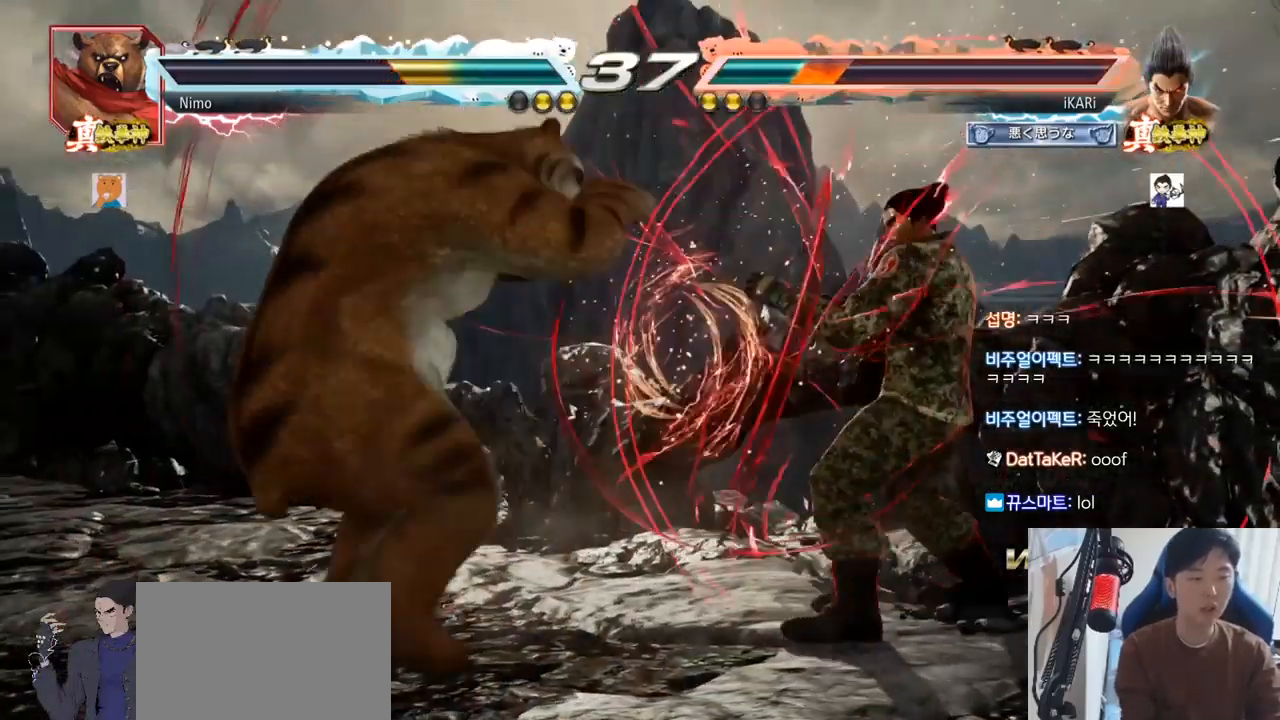
{"buttons": [], "left_stick": "down-right", "events": [[217, "left_stick", "right"], [434, "left_stick", "down-right"]]}
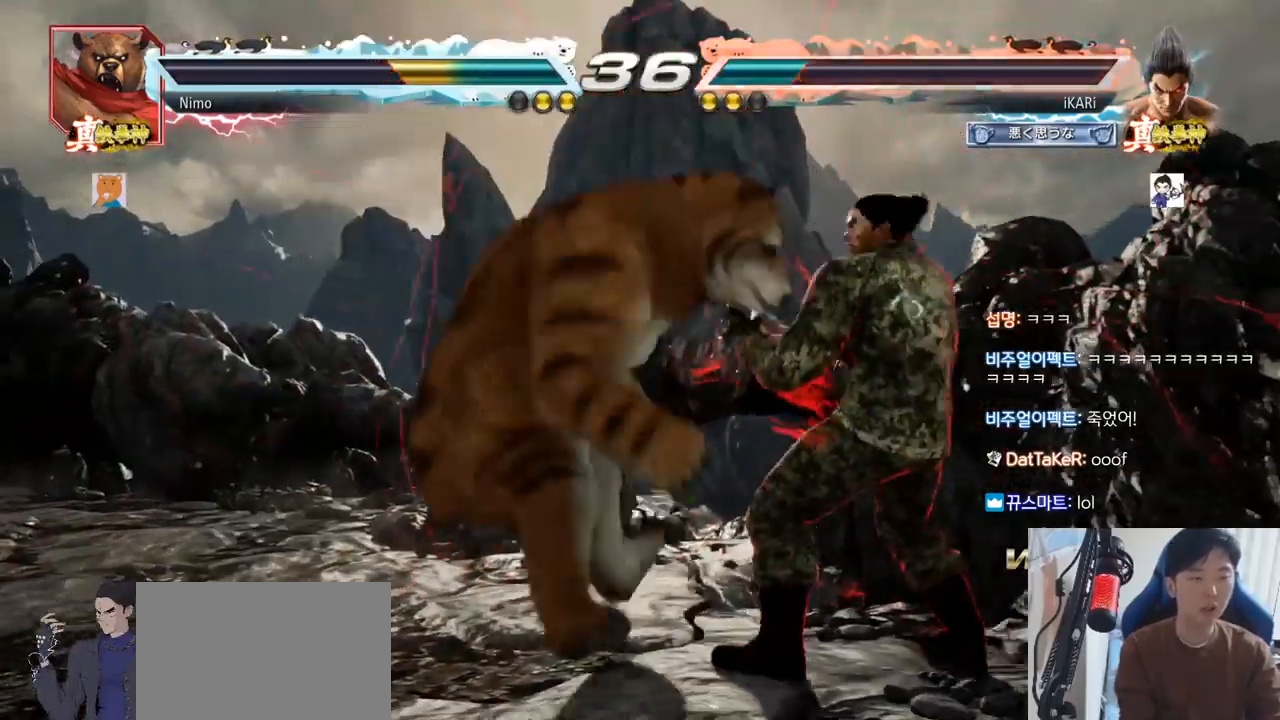
{"buttons": [], "left_stick": "right", "events": [[133, "left_stick", "right"]]}
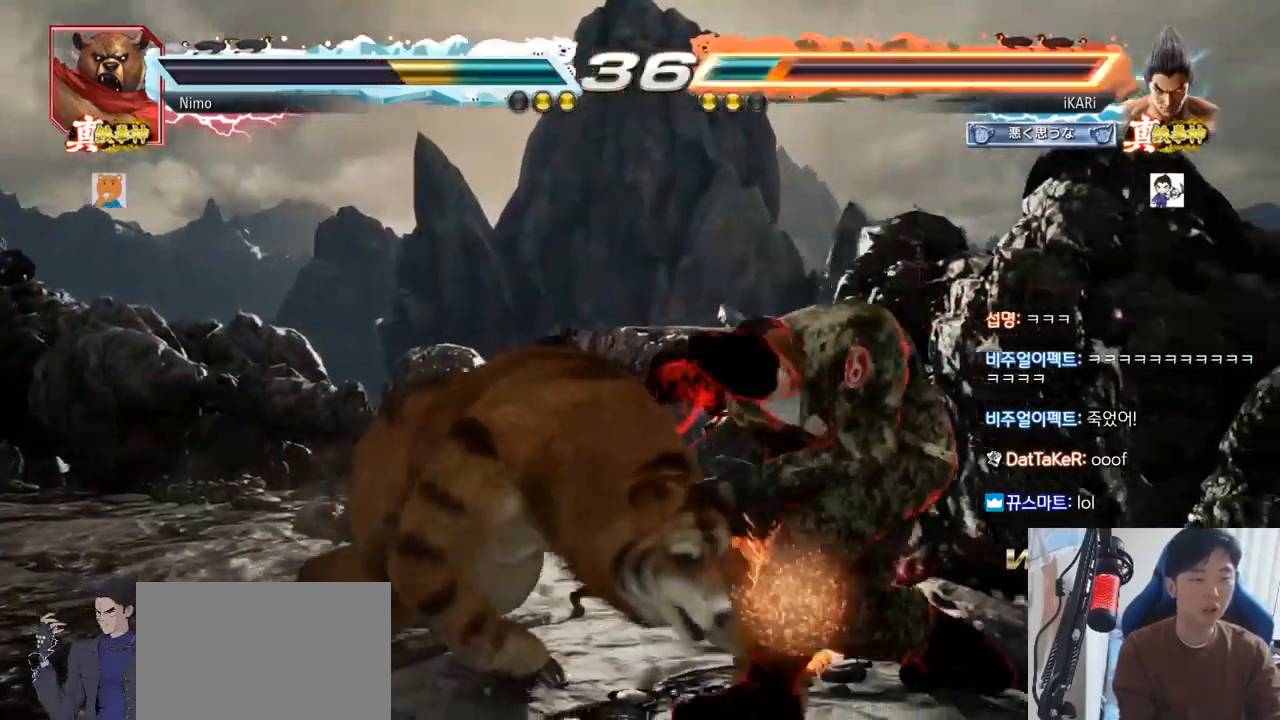
{"buttons": [], "left_stick": "center"}